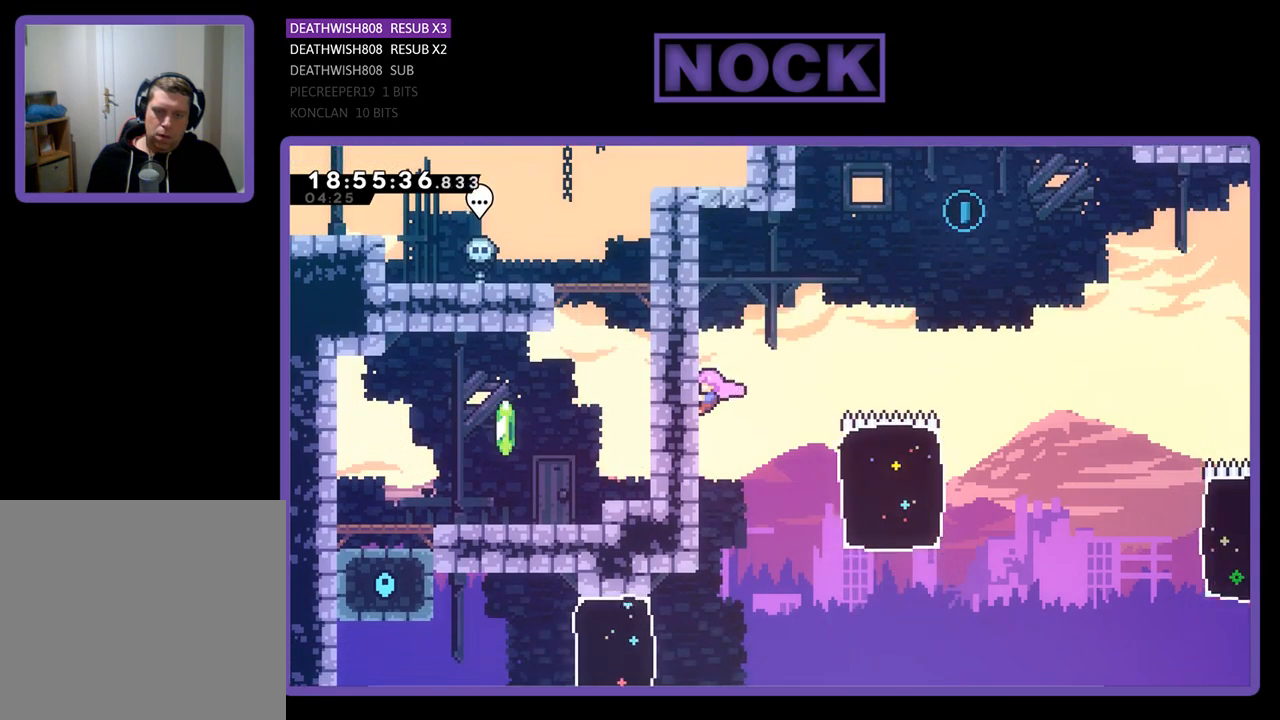
Gameplay with a controller (PlayStation layout); each line is a JSON object with the inputs held at the frame after it. "events" lists button and stick changes between this image and that frame as [ms after this image, input, new state], when the widget could be followed in between.
{"buttons": ["R2"], "left_stick": "center", "right_stick": "center", "events": [[233, "DPAD_DOWN", "down"], [500, "DPAD_DOWN", "up"]]}
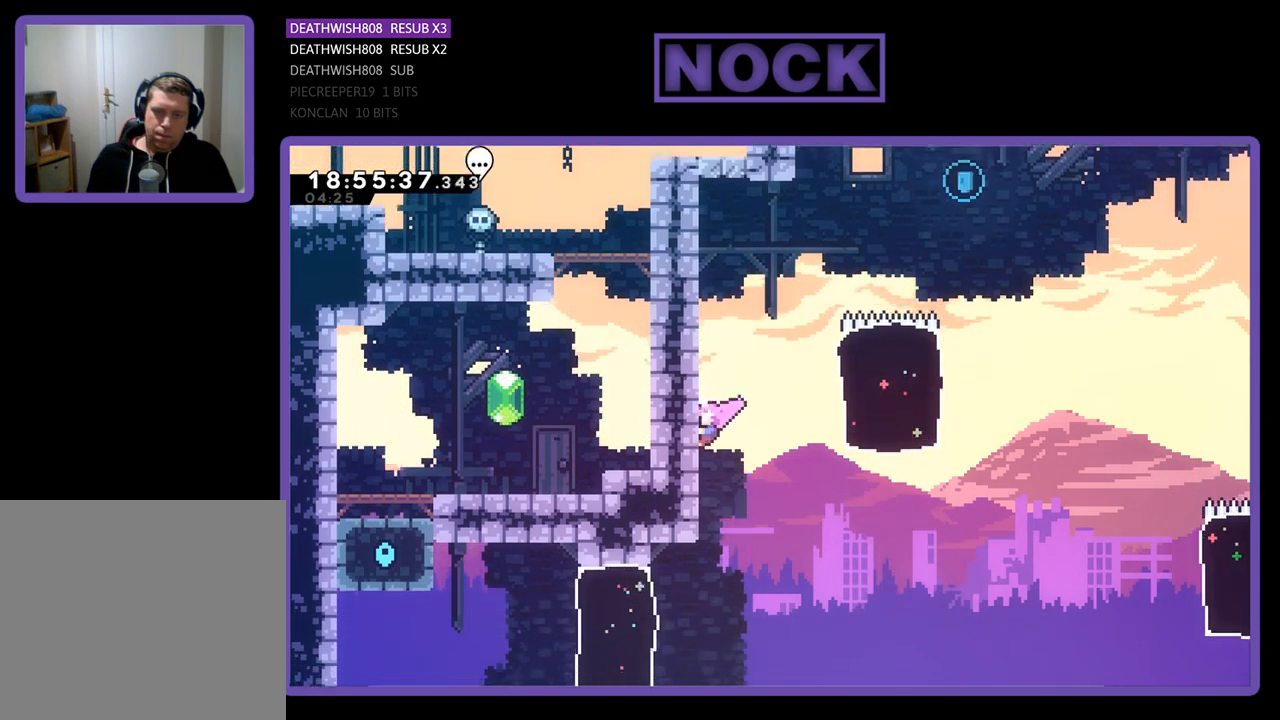
{"buttons": ["CROSS", "R2", "DPAD_RIGHT"], "left_stick": "center", "right_stick": "center", "events": [[200, "DPAD_RIGHT", "down"], [367, "CROSS", "down"]]}
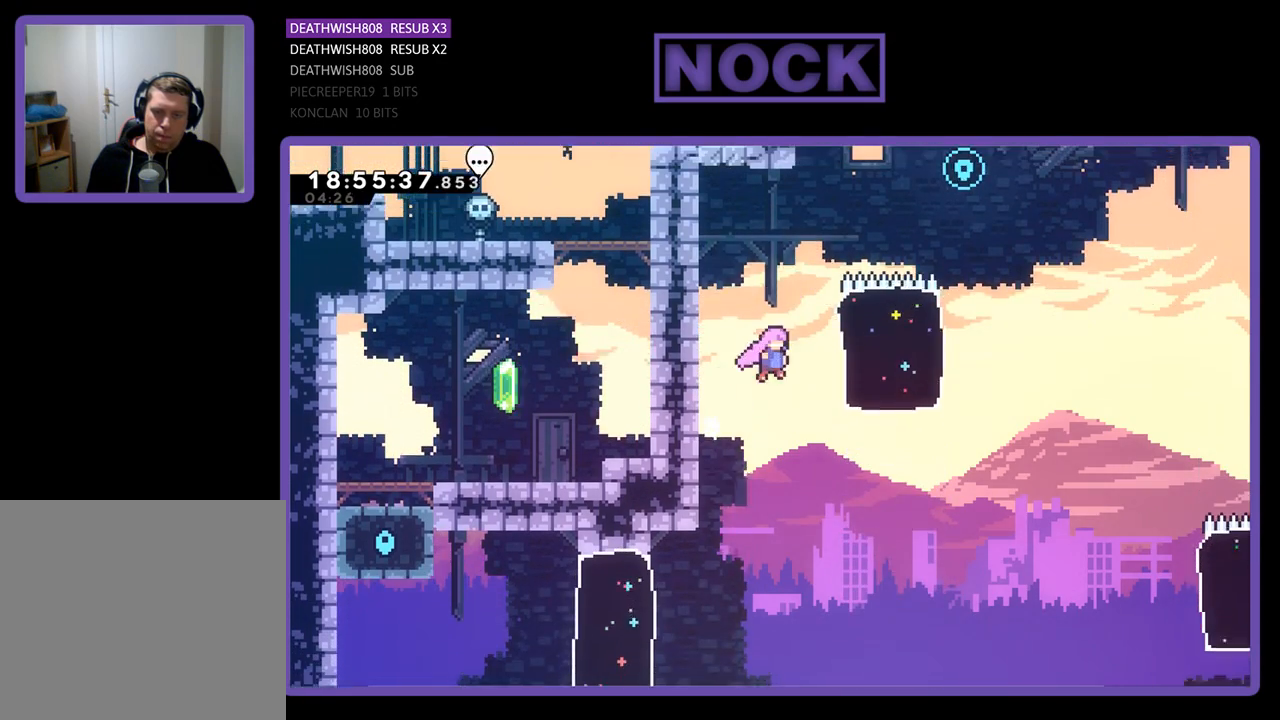
{"buttons": ["CIRCLE", "R2", "DPAD_UP", "DPAD_RIGHT"], "left_stick": "center", "right_stick": "center", "events": [[67, "CROSS", "up"], [233, "DPAD_UP", "down"], [300, "CIRCLE", "down"]]}
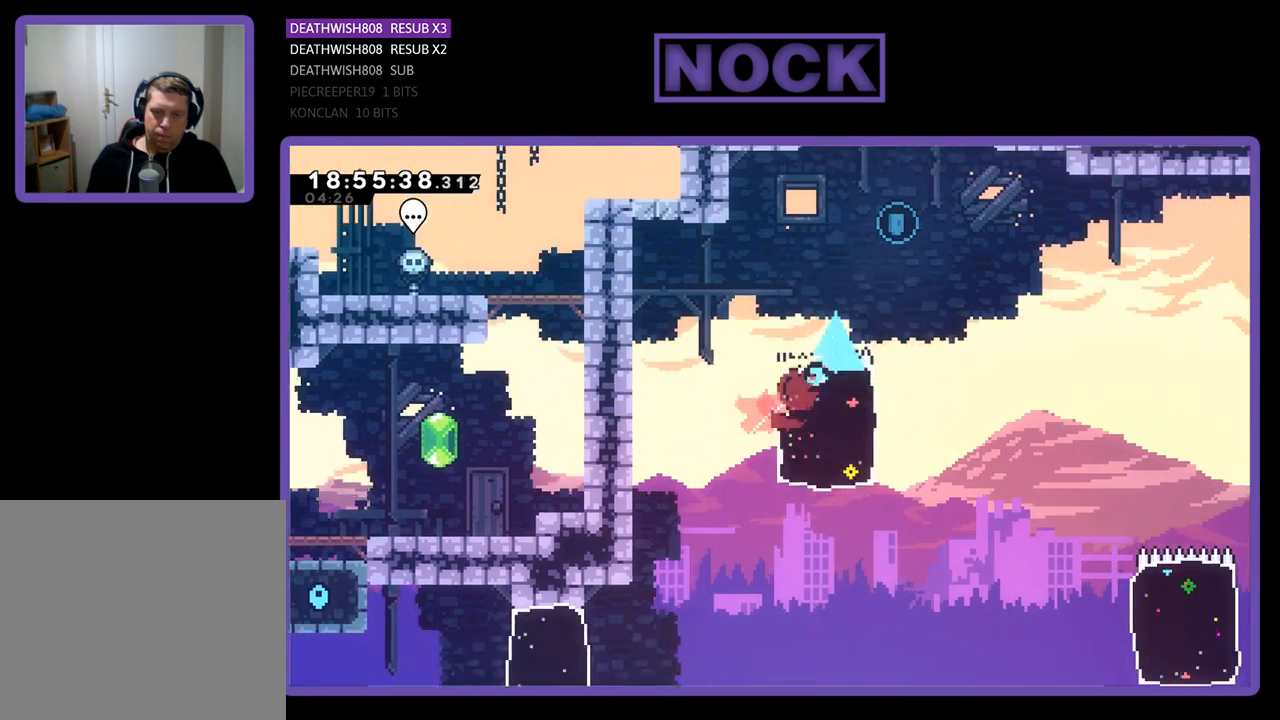
{"buttons": ["CIRCLE", "R2", "DPAD_UP"], "left_stick": "center", "right_stick": "center", "events": [[200, "CIRCLE", "up"], [200, "DPAD_RIGHT", "up"], [367, "CIRCLE", "down"]]}
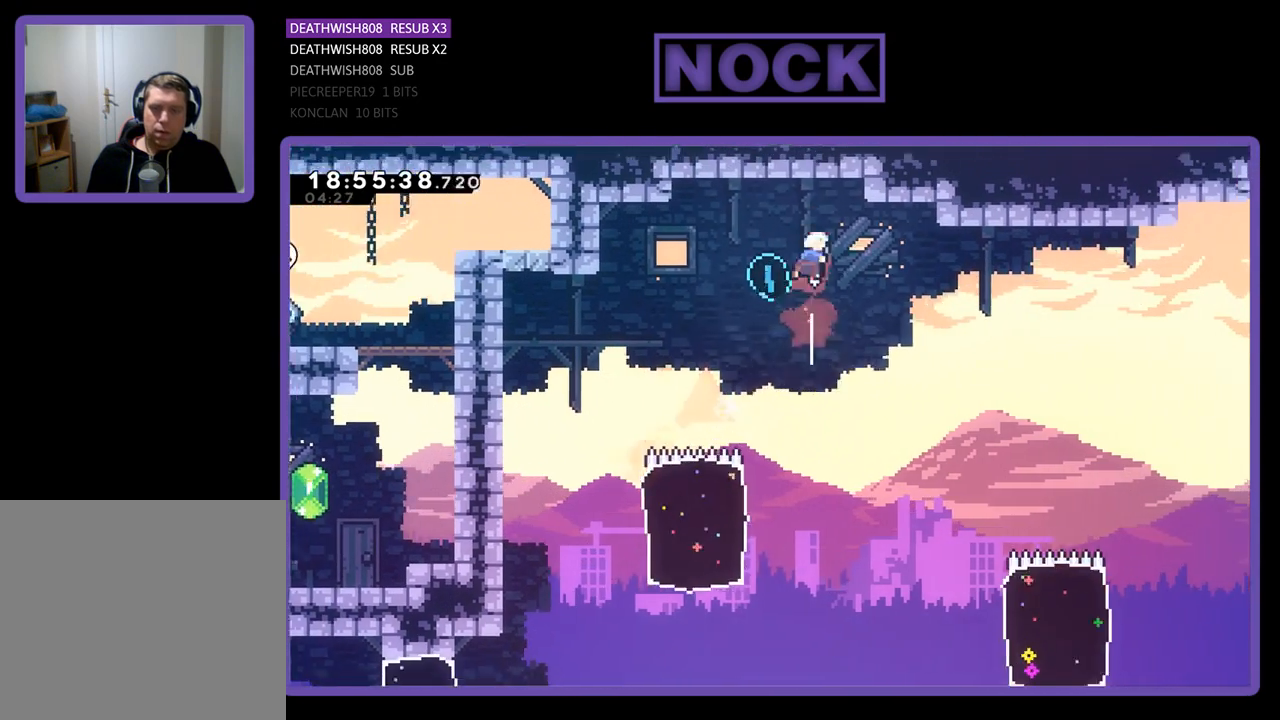
{"buttons": ["R2", "DPAD_UP", "DPAD_LEFT"], "left_stick": "center", "right_stick": "center", "events": [[167, "CIRCLE", "up"], [233, "DPAD_RIGHT", "down"], [233, "DPAD_UP", "up"], [267, "DPAD_UP", "down"], [300, "DPAD_RIGHT", "up"], [333, "DPAD_LEFT", "down"]]}
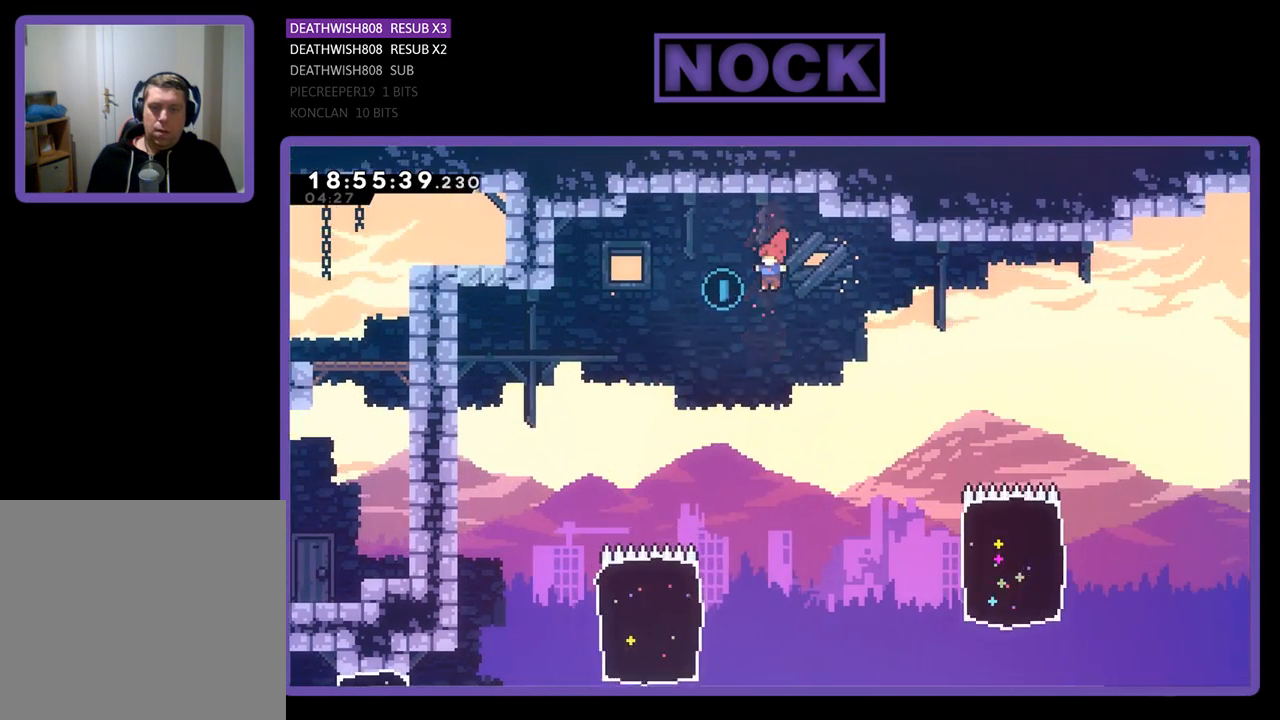
{"buttons": ["R2", "DPAD_UP", "DPAD_RIGHT"], "left_stick": "center", "right_stick": "center", "events": [[333, "DPAD_LEFT", "up"], [333, "DPAD_RIGHT", "down"]]}
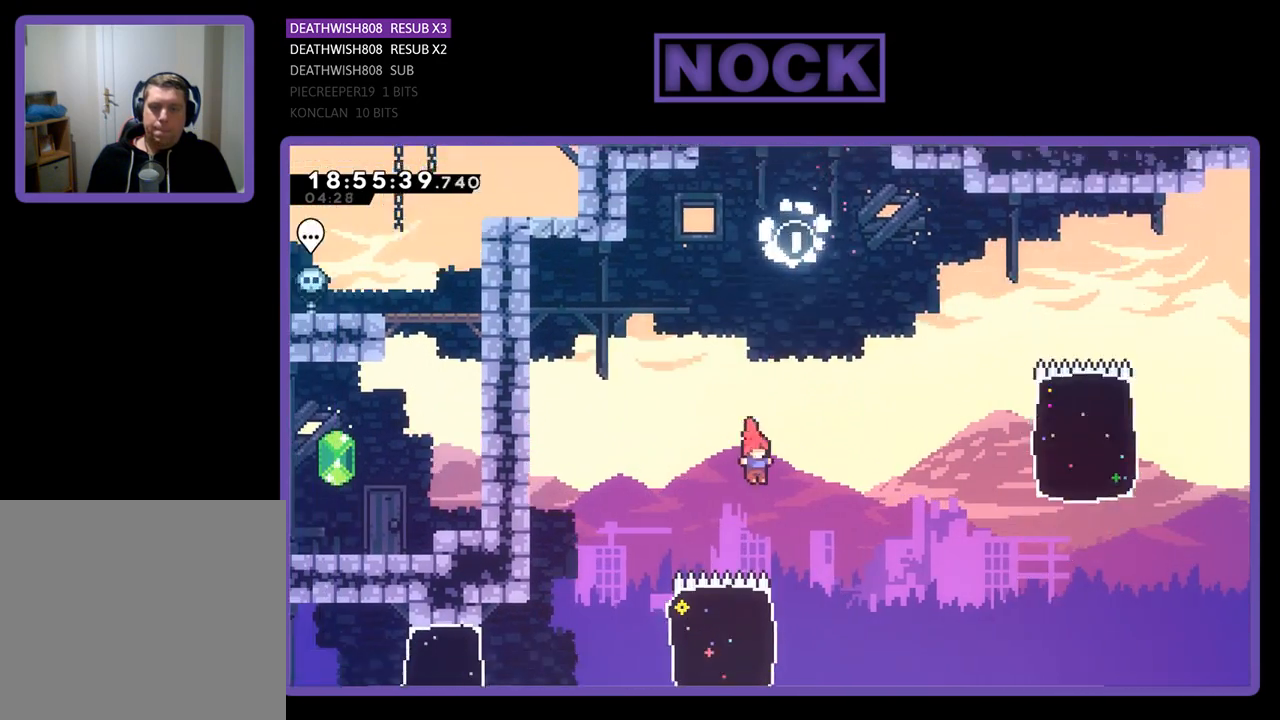
{"buttons": ["CIRCLE", "R2", "DPAD_UP", "DPAD_LEFT"], "left_stick": "center", "right_stick": "center", "events": [[100, "DPAD_LEFT", "down"], [100, "DPAD_RIGHT", "up"], [300, "DPAD_LEFT", "up"], [333, "DPAD_RIGHT", "down"], [333, "DPAD_UP", "up"], [400, "DPAD_RIGHT", "up"], [433, "DPAD_LEFT", "down"], [433, "DPAD_UP", "down"], [467, "CIRCLE", "down"]]}
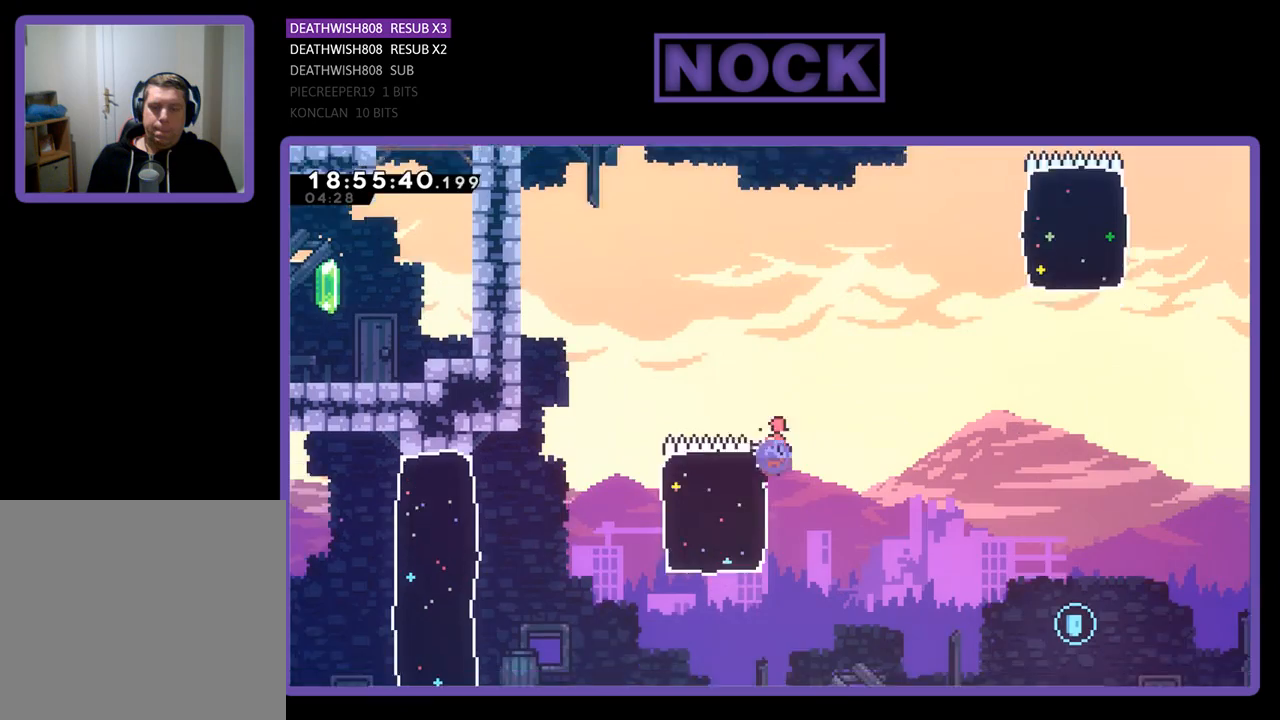
{"buttons": ["R2"], "left_stick": "center", "right_stick": "center", "events": [[300, "CIRCLE", "up"], [367, "DPAD_UP", "up"], [467, "DPAD_LEFT", "up"]]}
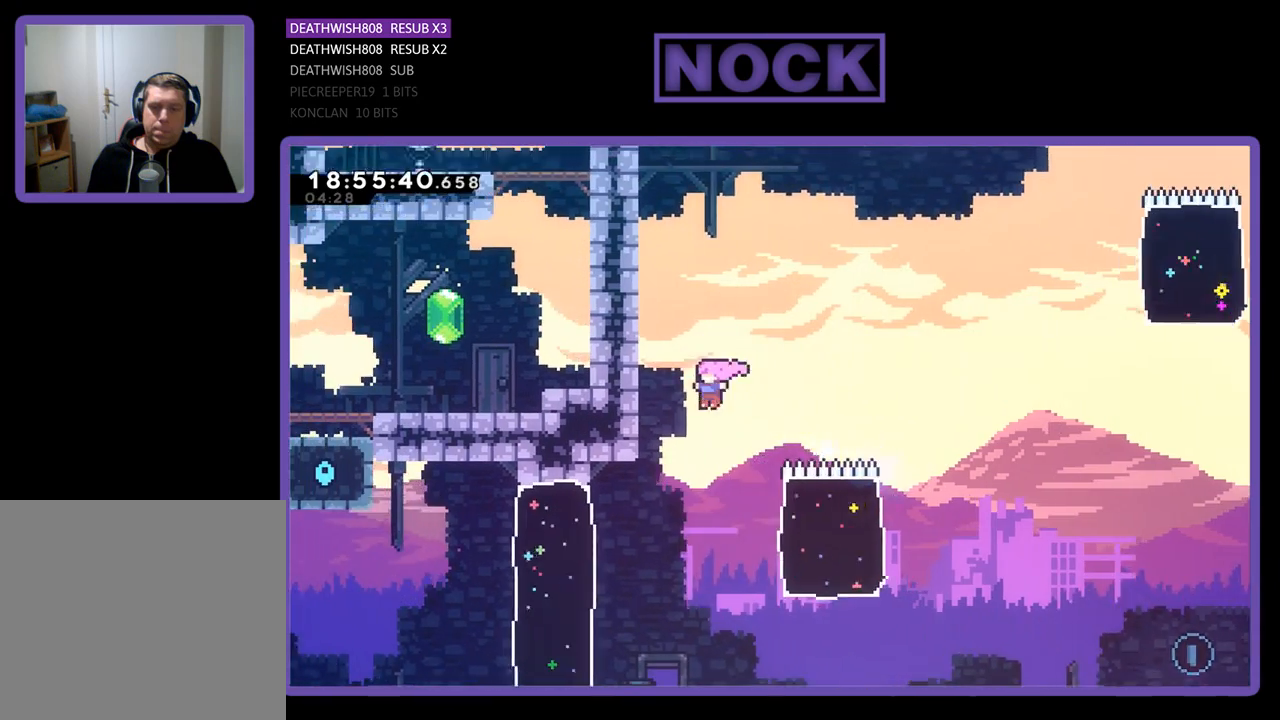
{"buttons": ["CIRCLE", "R2", "DPAD_UP", "DPAD_RIGHT"], "left_stick": "center", "right_stick": "center", "events": [[133, "DPAD_RIGHT", "down"], [267, "DPAD_UP", "down"], [300, "CIRCLE", "down"]]}
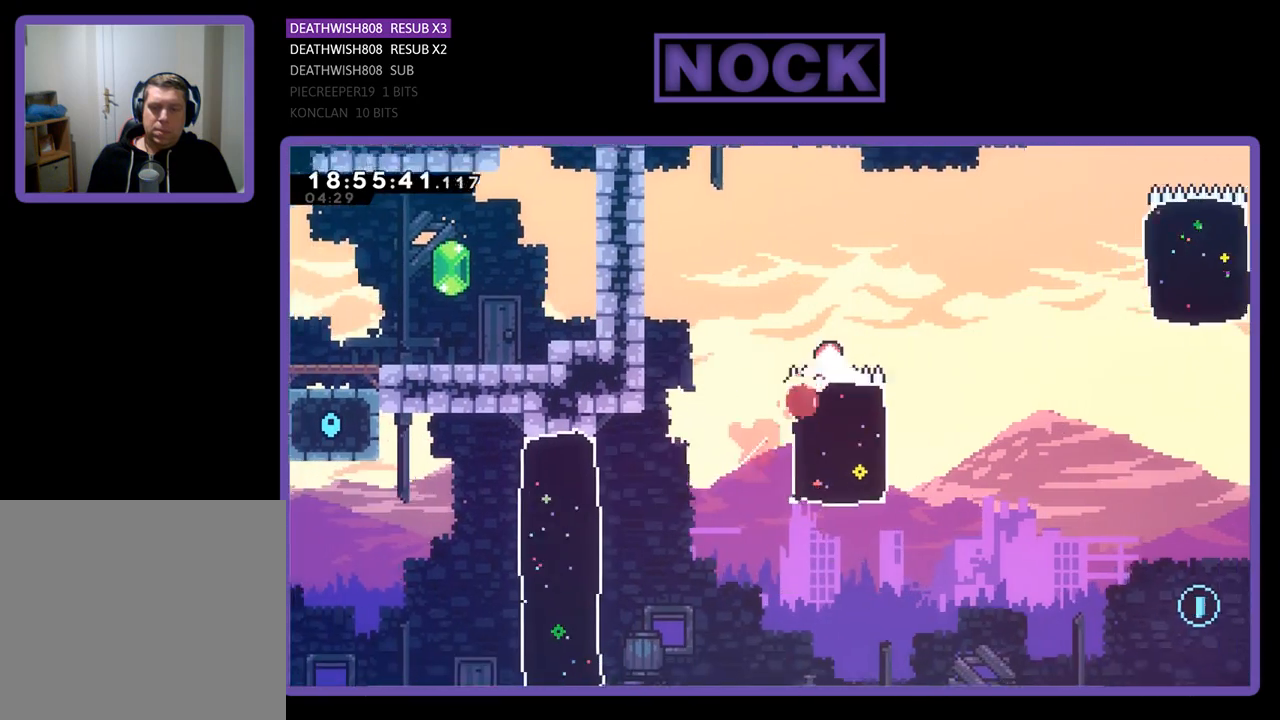
{"buttons": ["R2", "DPAD_UP", "DPAD_RIGHT"], "left_stick": "center", "right_stick": "center", "events": [[233, "CIRCLE", "up"]]}
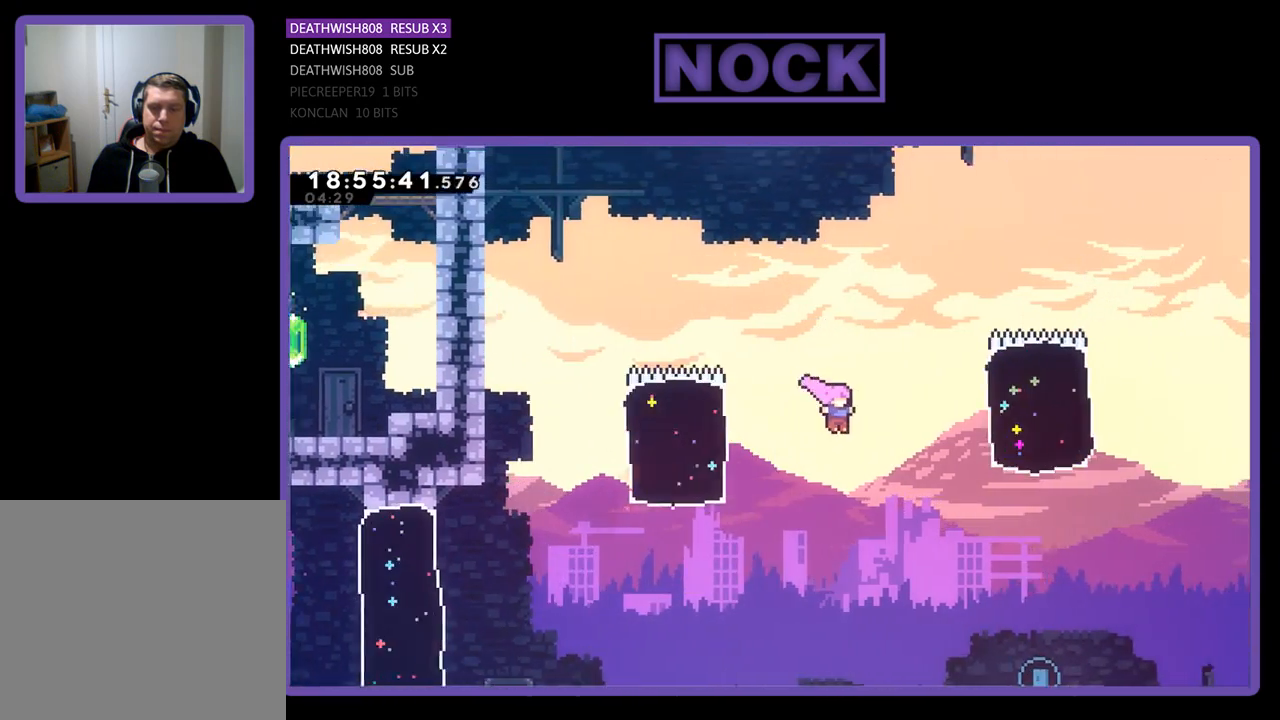
{"buttons": ["CIRCLE", "R2", "DPAD_UP", "DPAD_RIGHT"], "left_stick": "center", "right_stick": "center", "events": [[233, "DPAD_UP", "up"], [333, "CIRCLE", "down"], [367, "DPAD_UP", "down"]]}
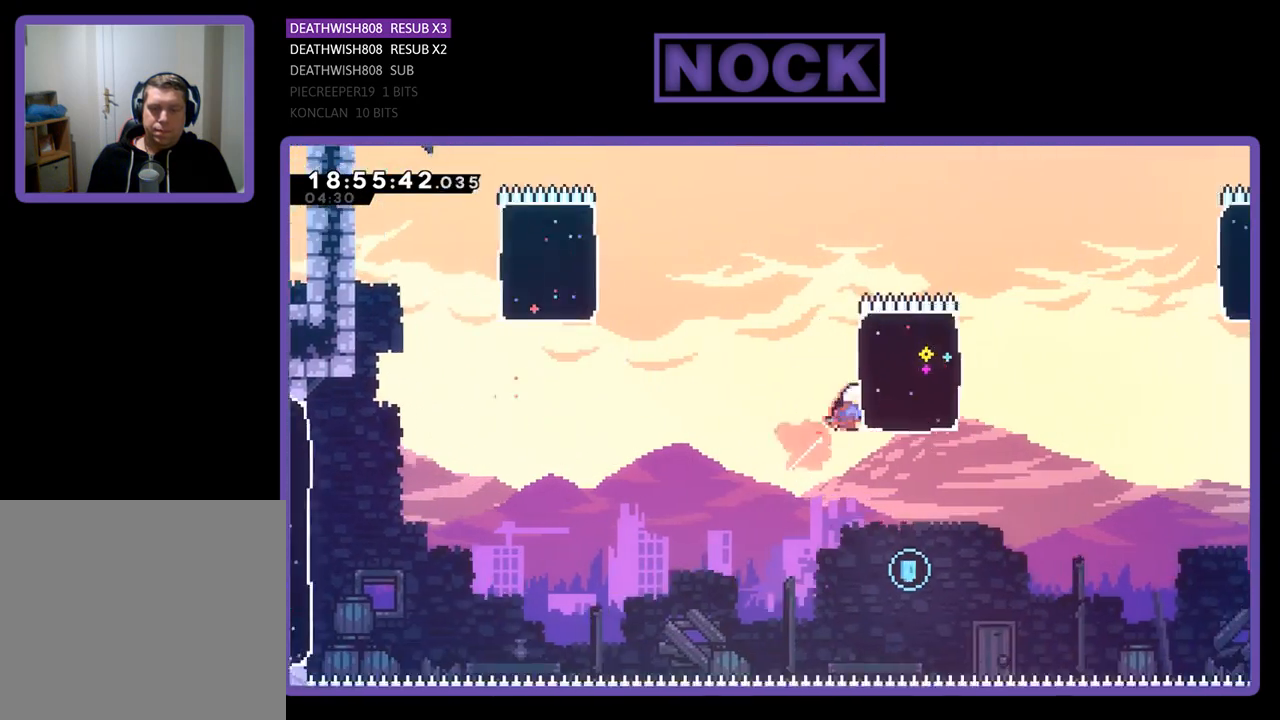
{"buttons": ["R2", "DPAD_UP", "DPAD_RIGHT"], "left_stick": "center", "right_stick": "center", "events": [[233, "CIRCLE", "up"]]}
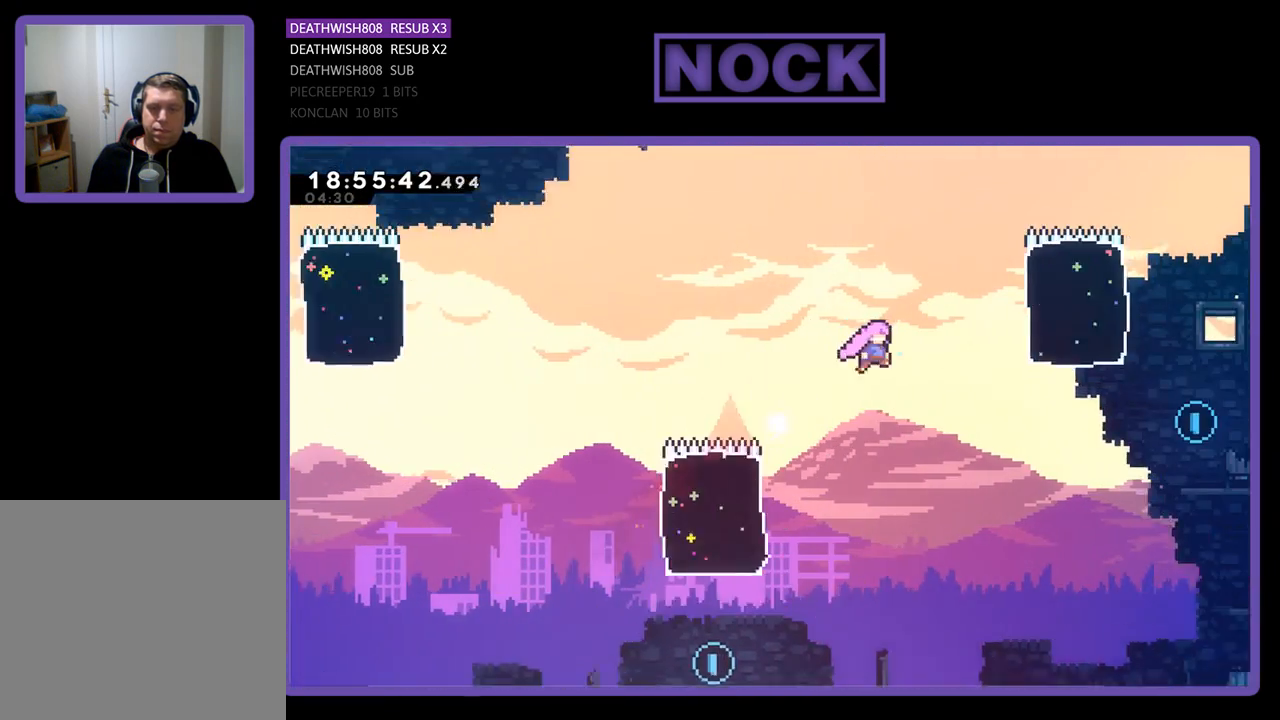
{"buttons": ["CIRCLE", "R2", "DPAD_UP", "DPAD_RIGHT"], "left_stick": "center", "right_stick": "center", "events": [[267, "CIRCLE", "down"]]}
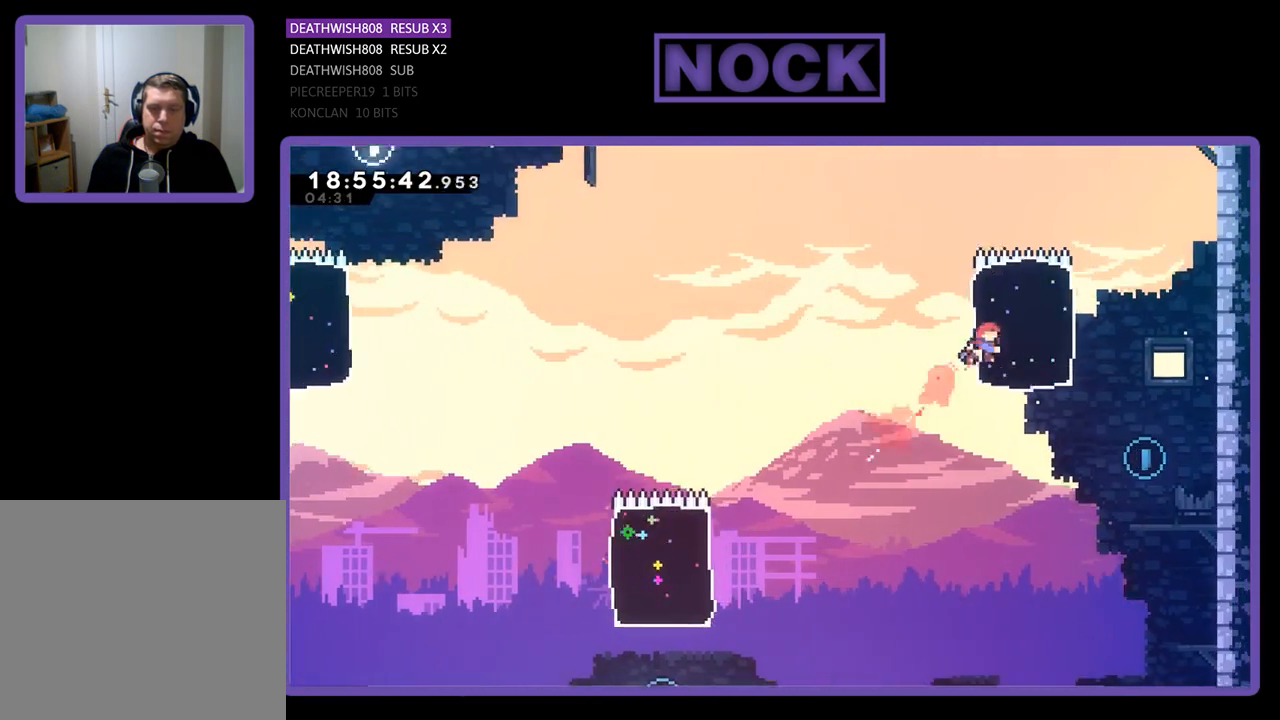
{"buttons": ["R2", "DPAD_RIGHT"], "left_stick": "center", "right_stick": "center", "events": [[133, "DPAD_UP", "up"], [167, "CIRCLE", "up"]]}
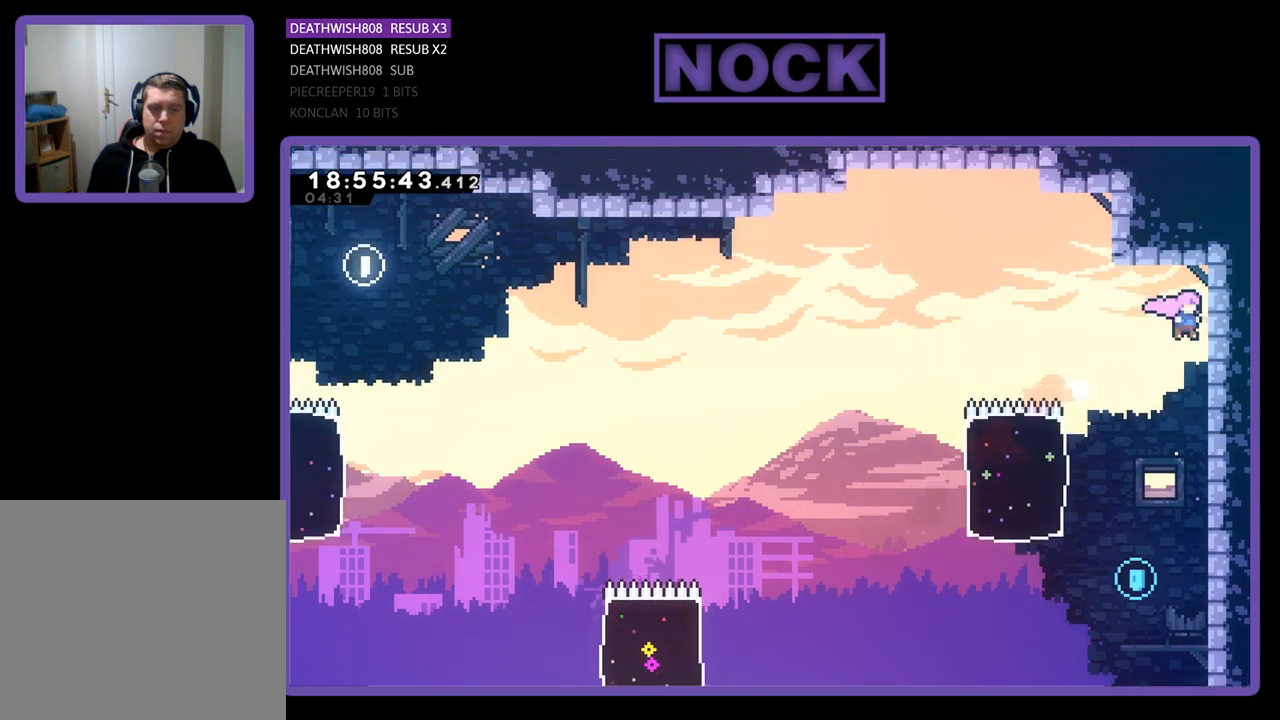
{"buttons": ["R2", "DPAD_DOWN", "DPAD_RIGHT"], "left_stick": "center", "right_stick": "center", "events": [[33, "DPAD_DOWN", "down"]]}
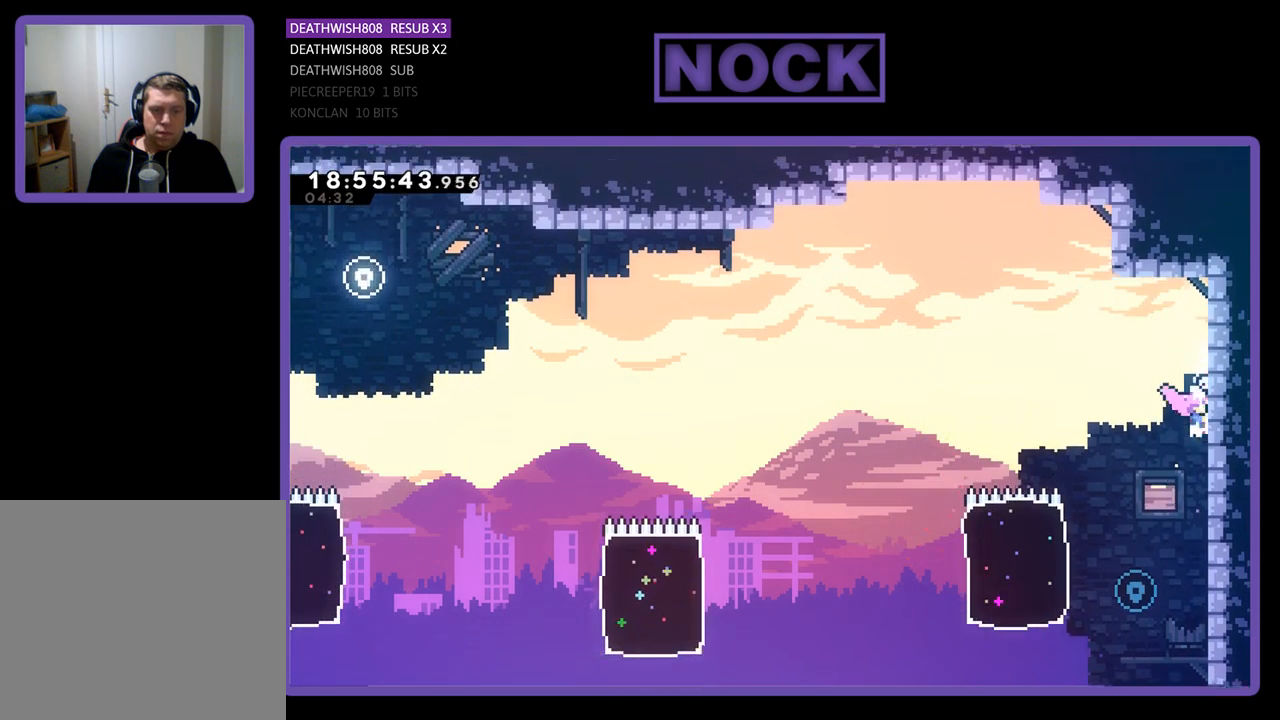
{"buttons": ["R2", "DPAD_DOWN", "DPAD_RIGHT"], "left_stick": "center", "right_stick": "center", "events": []}
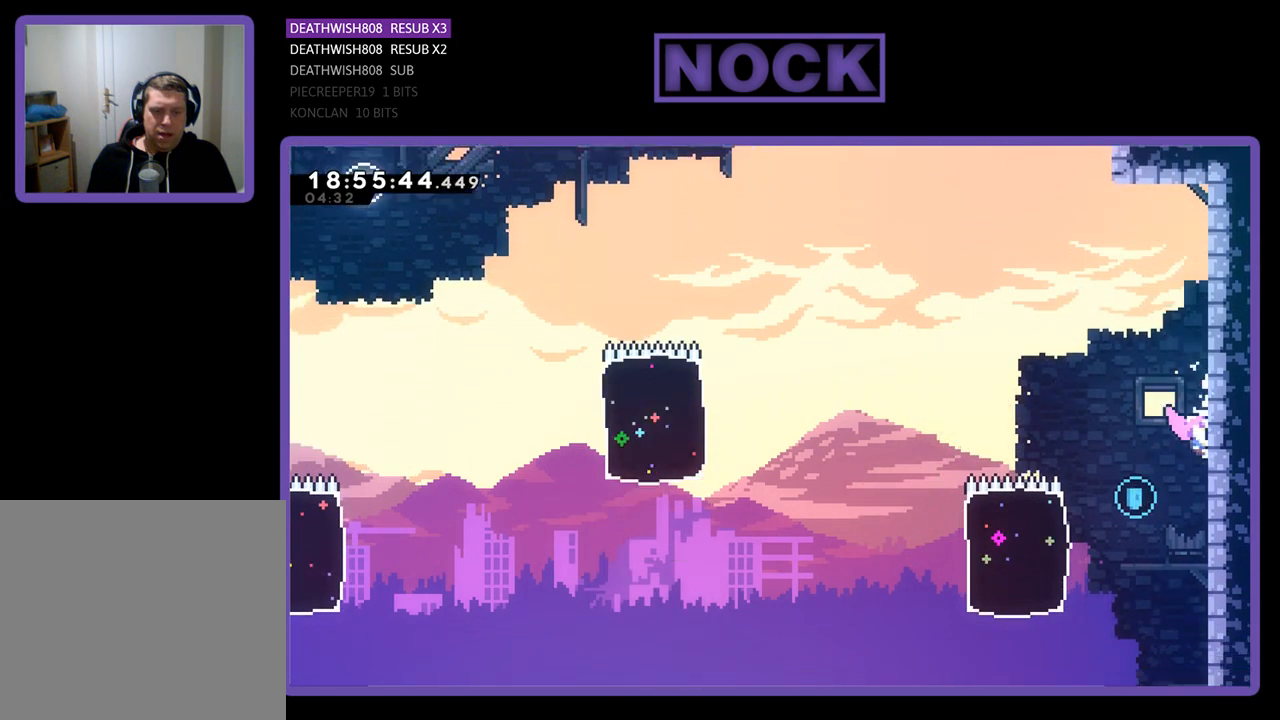
{"buttons": ["R2"], "left_stick": "center", "right_stick": "center", "events": [[233, "DPAD_RIGHT", "up"], [267, "DPAD_DOWN", "up"]]}
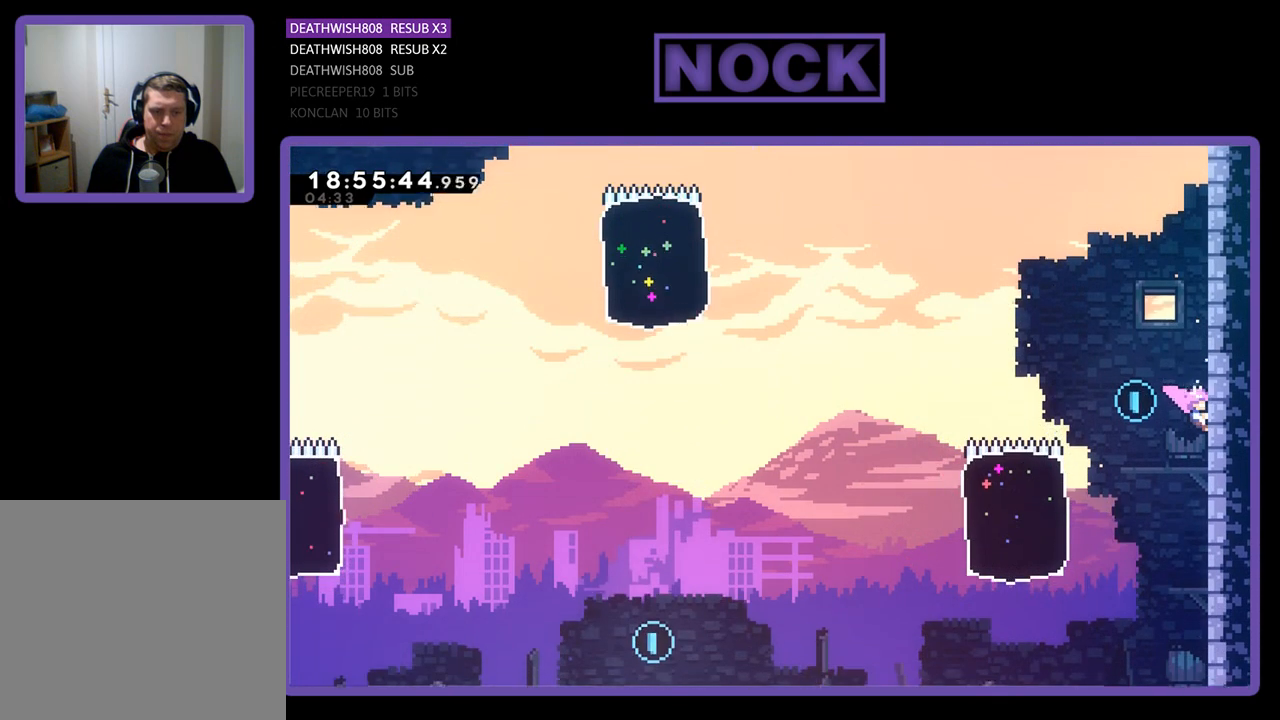
{"buttons": ["R2"], "left_stick": "center", "right_stick": "center", "events": []}
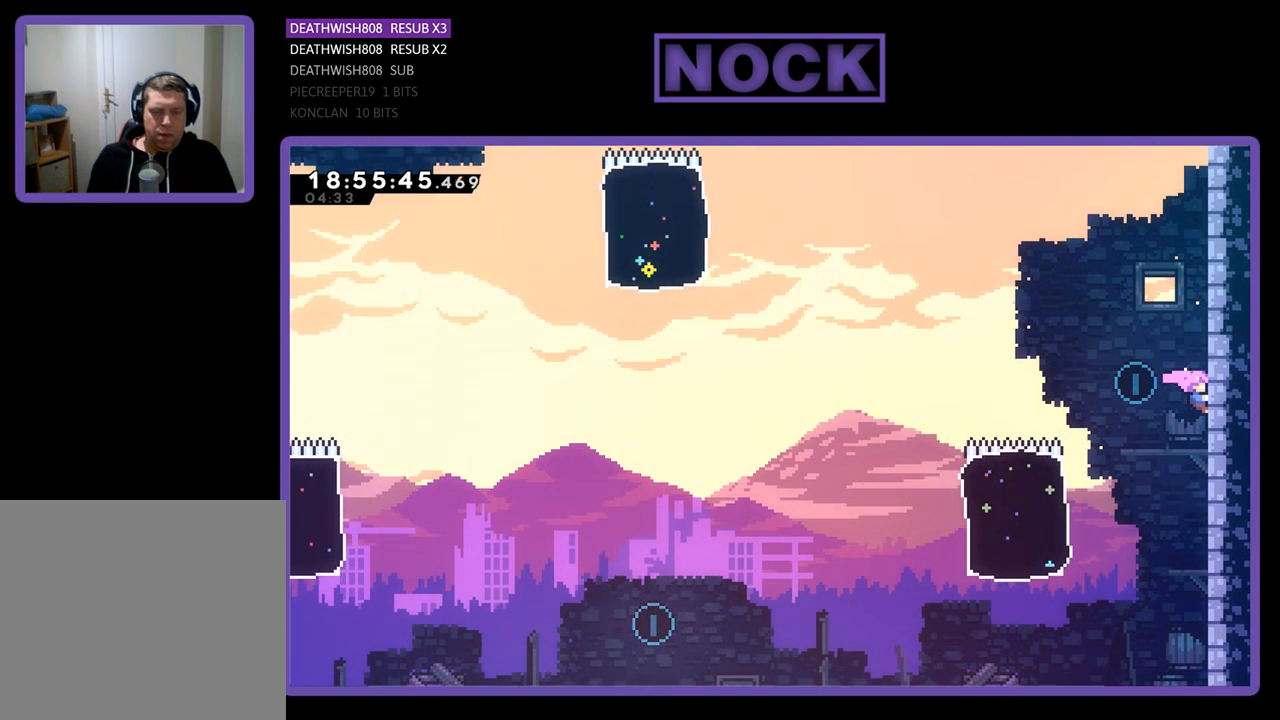
{"buttons": ["R2"], "left_stick": "center", "right_stick": "center", "events": []}
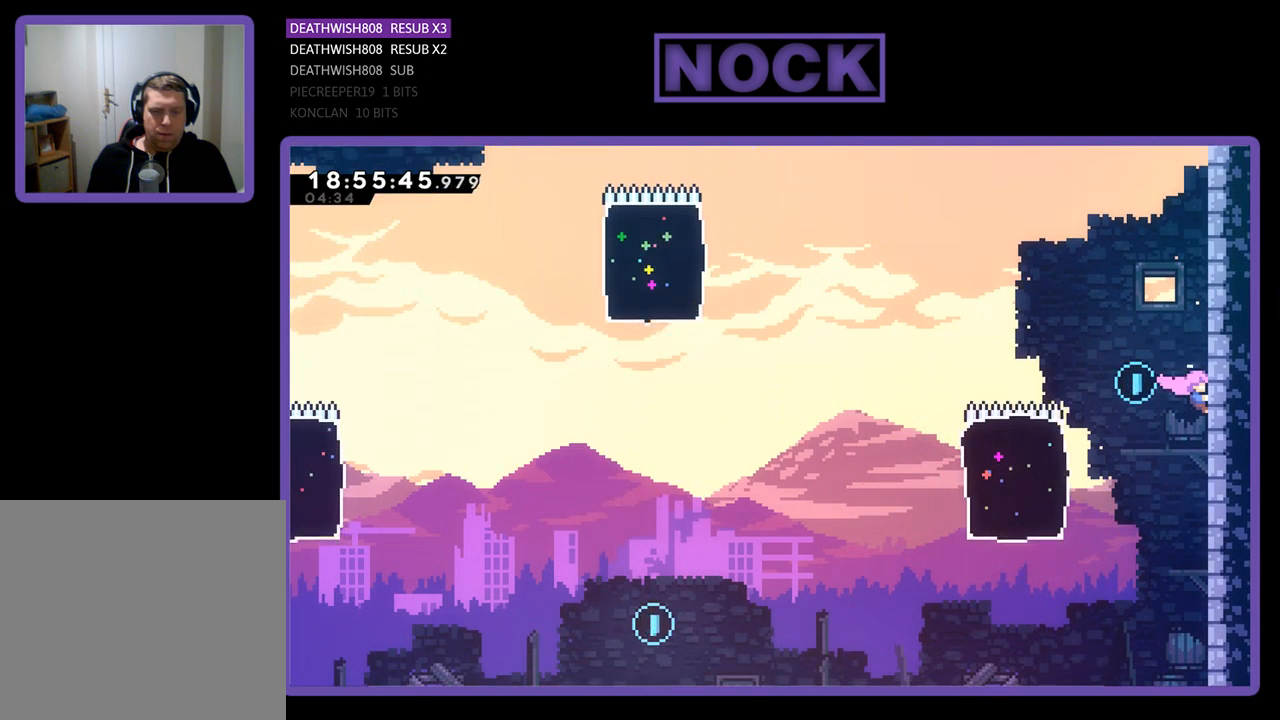
{"buttons": ["R2"], "left_stick": "center", "right_stick": "center", "events": []}
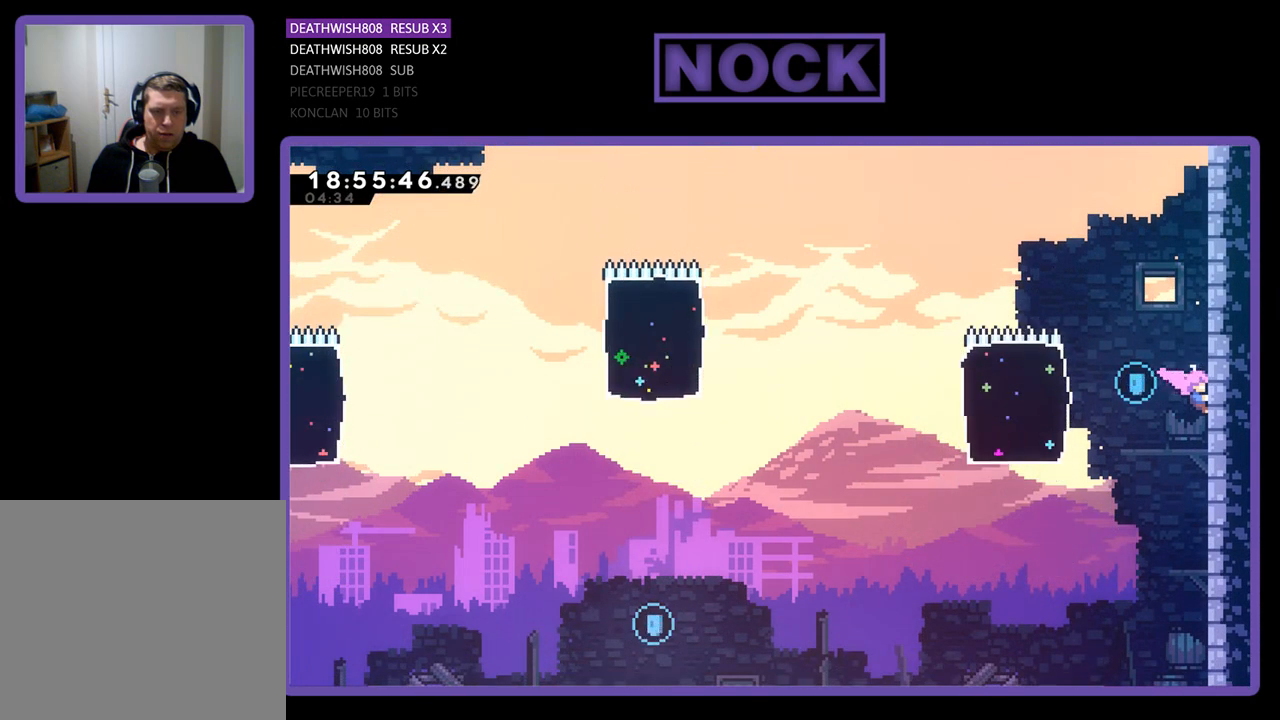
{"buttons": ["R2", "DPAD_LEFT"], "left_stick": "center", "right_stick": "center", "events": [[67, "CROSS", "down"], [67, "DPAD_LEFT", "down"], [233, "CROSS", "up"]]}
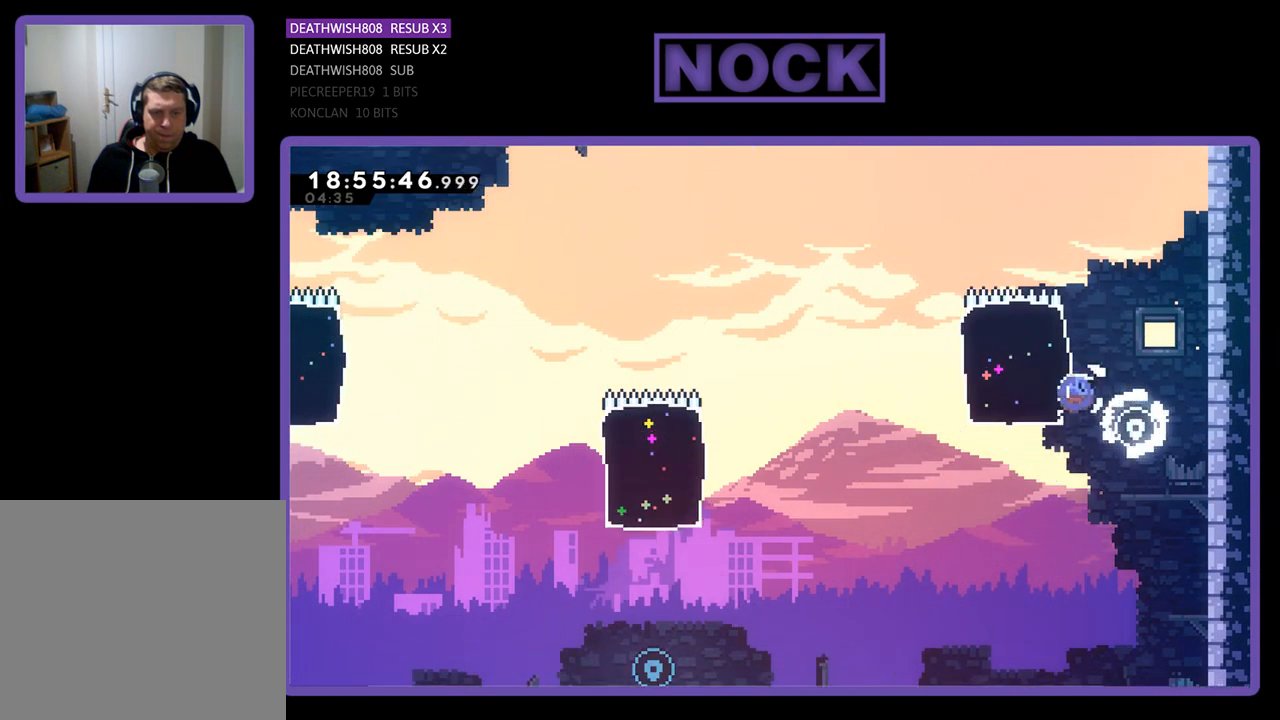
{"buttons": ["R2", "DPAD_LEFT"], "left_stick": "center", "right_stick": "center", "events": [[33, "CIRCLE", "down"], [400, "CIRCLE", "up"]]}
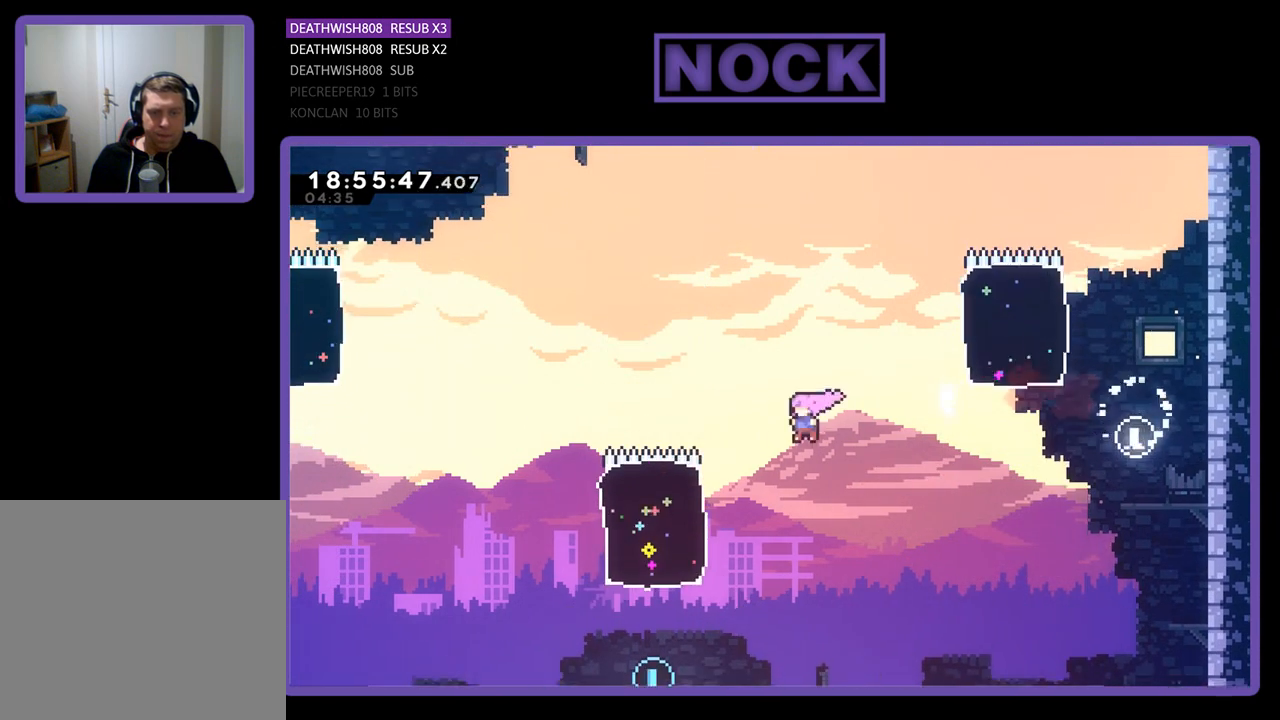
{"buttons": ["CIRCLE", "R2", "DPAD_UP", "DPAD_LEFT"], "left_stick": "center", "right_stick": "center", "events": [[100, "DPAD_LEFT", "up"], [267, "DPAD_LEFT", "down"], [367, "CIRCLE", "down"], [367, "DPAD_UP", "down"]]}
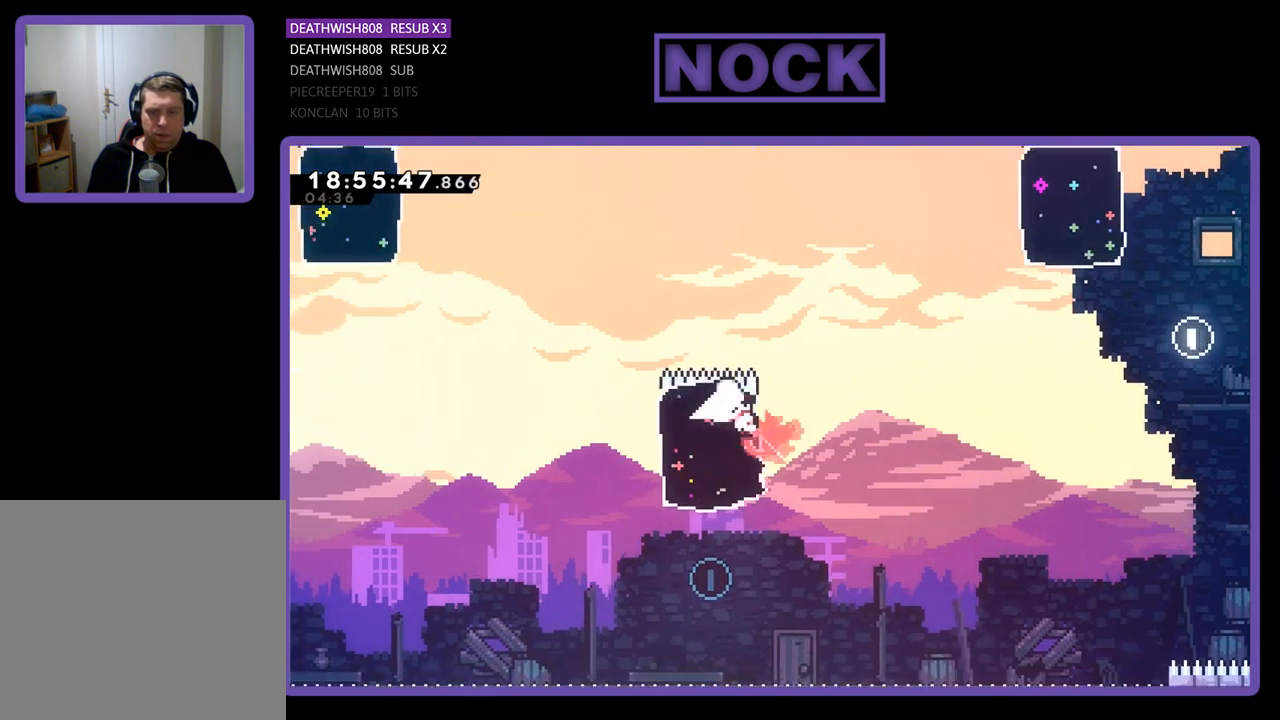
{"buttons": ["R2"], "left_stick": "center", "right_stick": "center", "events": [[133, "DPAD_LEFT", "up"], [200, "DPAD_RIGHT", "down"], [233, "CIRCLE", "up"], [433, "DPAD_UP", "up"], [467, "DPAD_RIGHT", "up"]]}
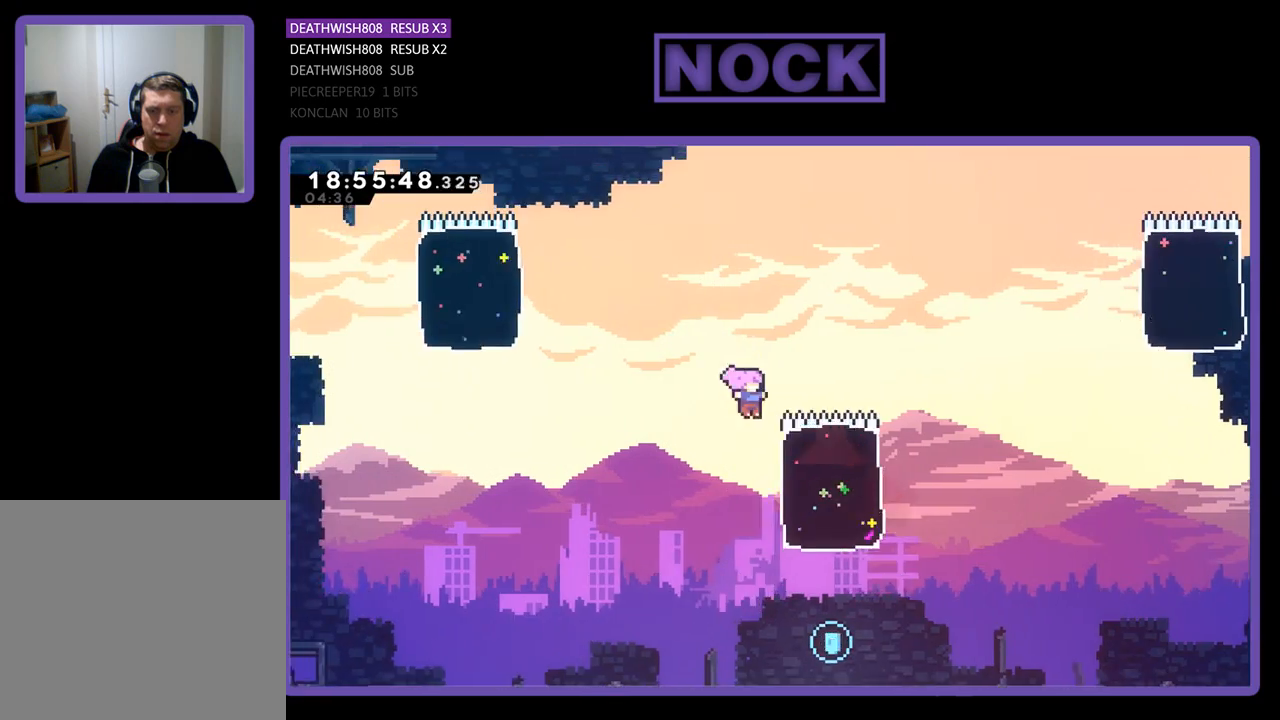
{"buttons": ["R2", "DPAD_UP", "DPAD_RIGHT"], "left_stick": "center", "right_stick": "center", "events": [[267, "DPAD_RIGHT", "down"], [467, "DPAD_UP", "down"]]}
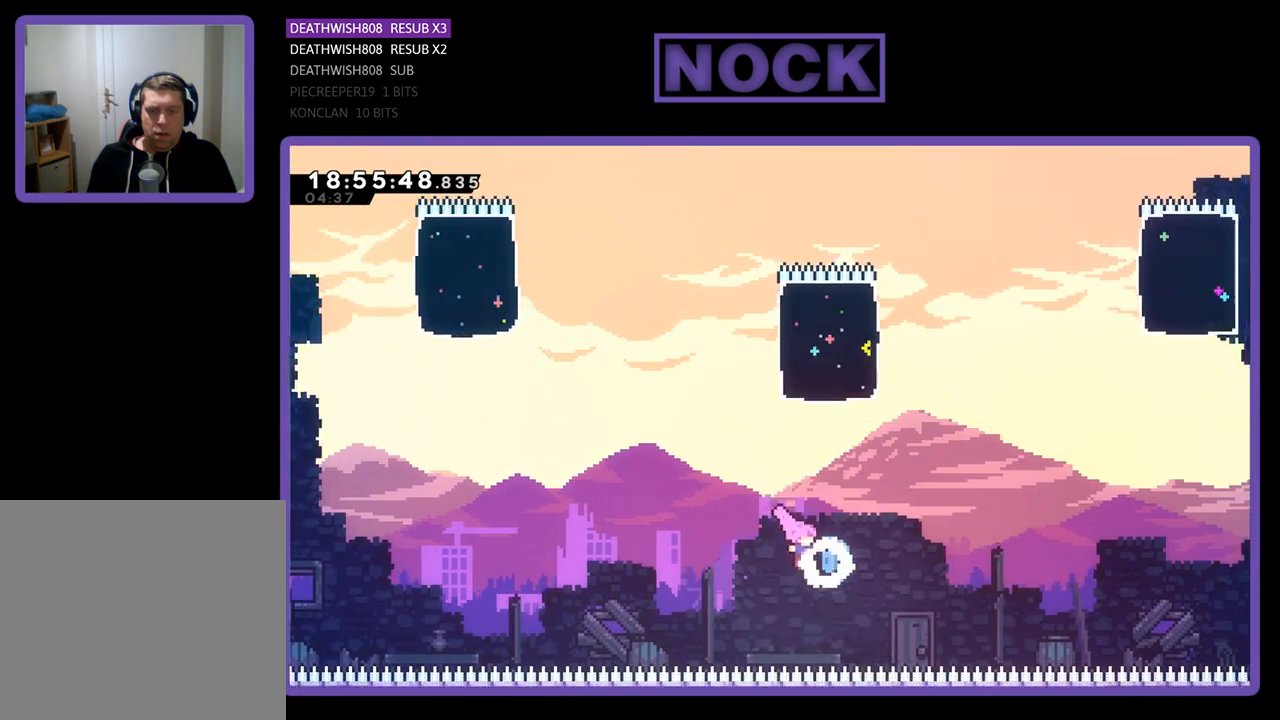
{"buttons": ["CIRCLE", "R2", "DPAD_UP"], "left_stick": "center", "right_stick": "center", "events": [[67, "CIRCLE", "down"], [100, "DPAD_RIGHT", "up"]]}
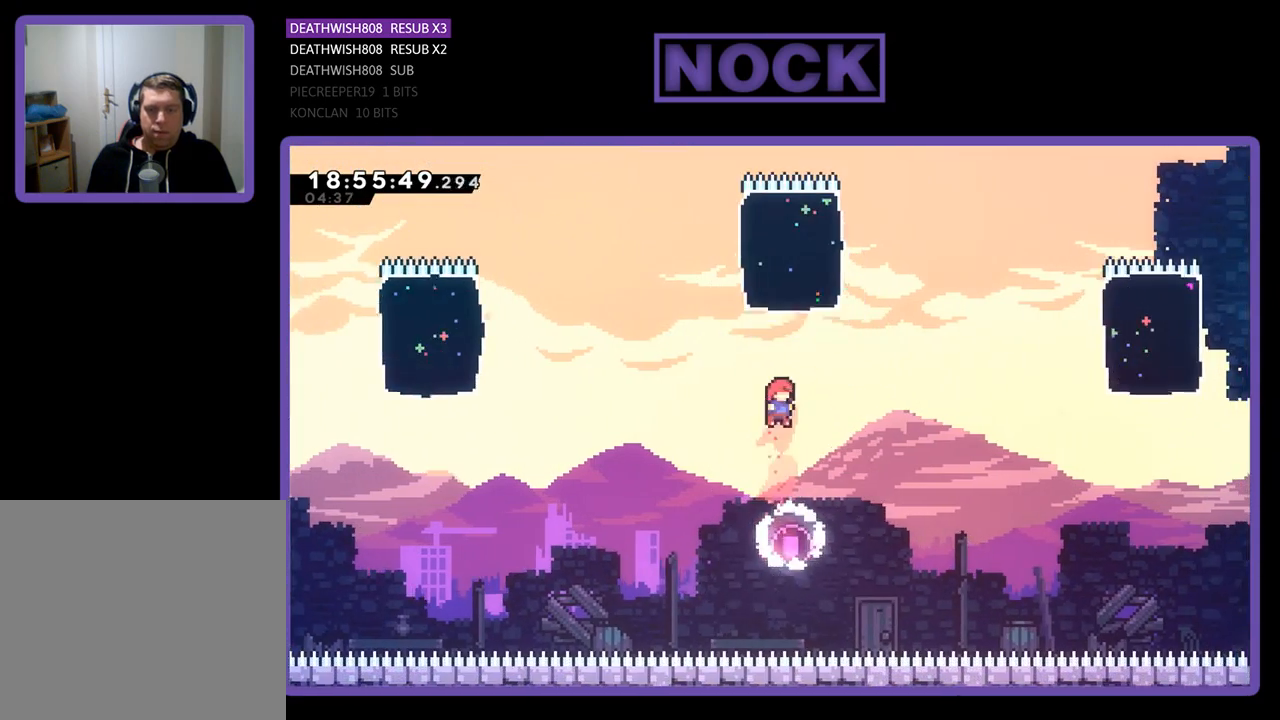
{"buttons": ["CIRCLE", "R2", "DPAD_UP", "DPAD_RIGHT"], "left_stick": "center", "right_stick": "center", "events": [[33, "CIRCLE", "up"], [100, "CIRCLE", "down"], [467, "DPAD_RIGHT", "down"]]}
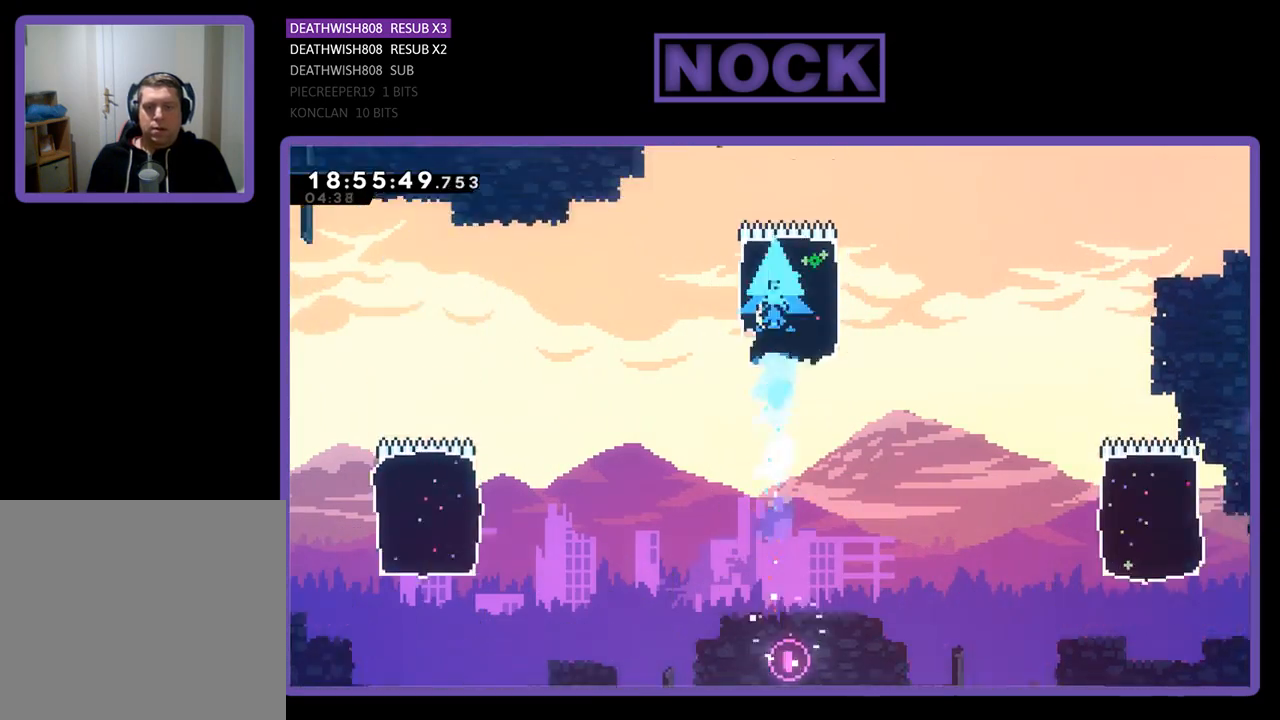
{"buttons": ["R2"], "left_stick": "center", "right_stick": "center", "events": [[300, "DPAD_RIGHT", "up"], [333, "CIRCLE", "up"], [333, "DPAD_UP", "up"]]}
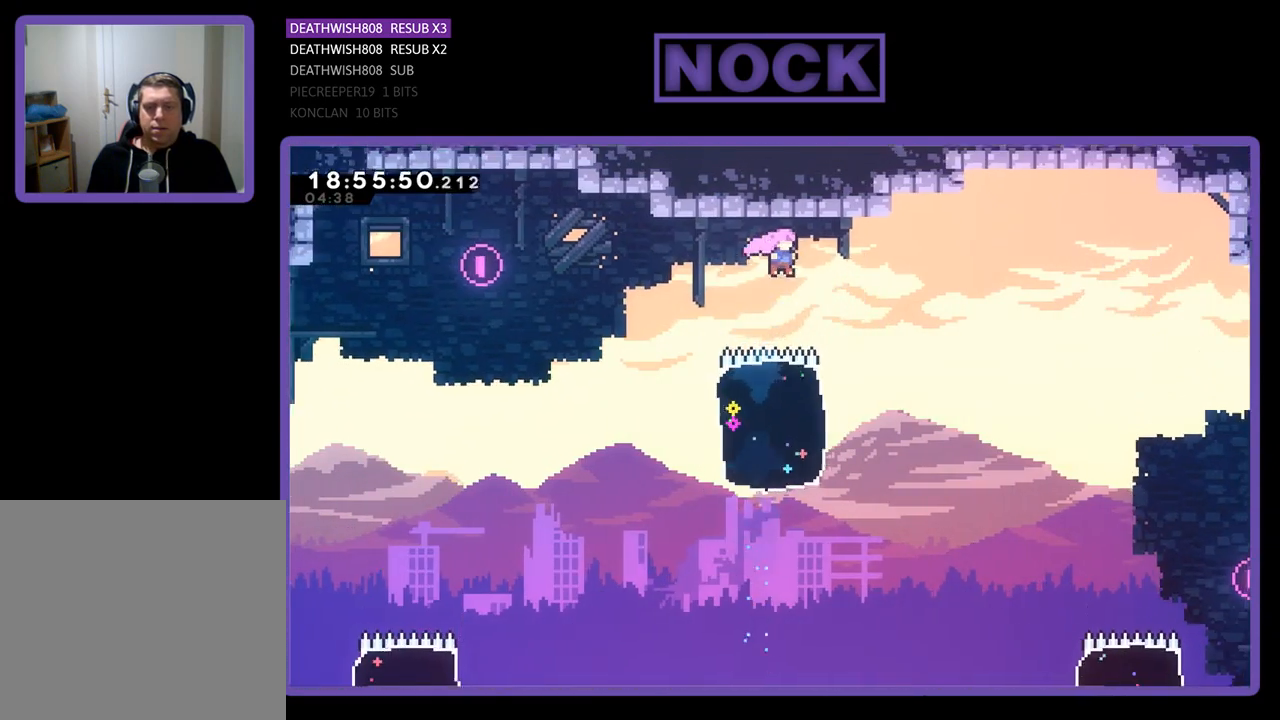
{"buttons": ["R2", "DPAD_LEFT"], "left_stick": "center", "right_stick": "center", "events": [[67, "DPAD_RIGHT", "down"], [400, "DPAD_RIGHT", "up"], [500, "DPAD_LEFT", "down"]]}
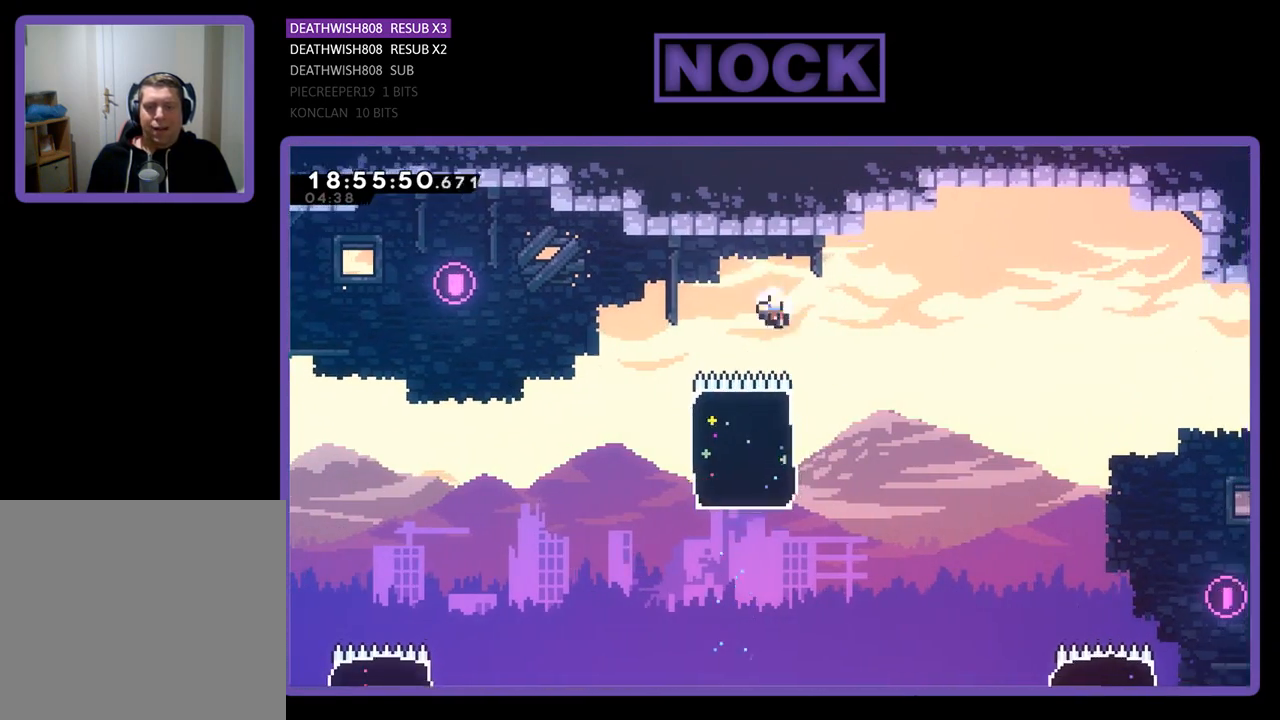
{"buttons": [], "left_stick": "center", "right_stick": "center", "events": [[167, "DPAD_LEFT", "up"], [267, "R2", "up"]]}